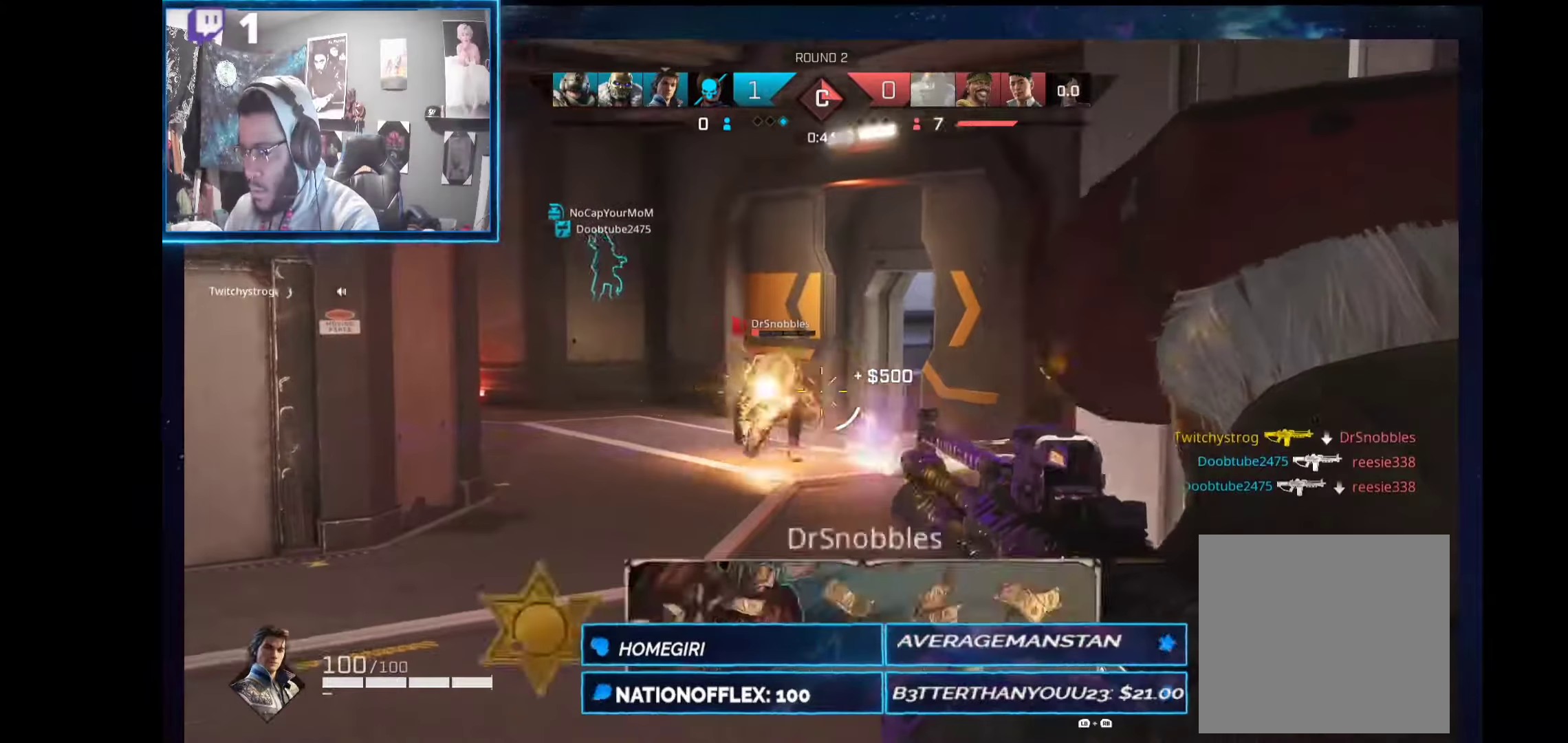
Gameplay with a controller (Xbox layout); each line is a JSON object with the inputs held at the frame after it (dt_ms = milliseconds from this image to that frame). "events" lists button and stick changes between this image and that frame as [ms after this image, input, new state], when the widget could be followed in between. Not read: Z.
{"dt_ms": 355, "buttons": [], "left_stick": "up", "right_stick": "right", "events": [[37, "left_stick", "up-right"], [75, "right_stick", "center"], [131, "L2", "up"], [131, "R2", "up"], [150, "right_stick", "right"], [262, "R1", "down"], [262, "left_stick", "up"], [318, "R1", "up"]]}
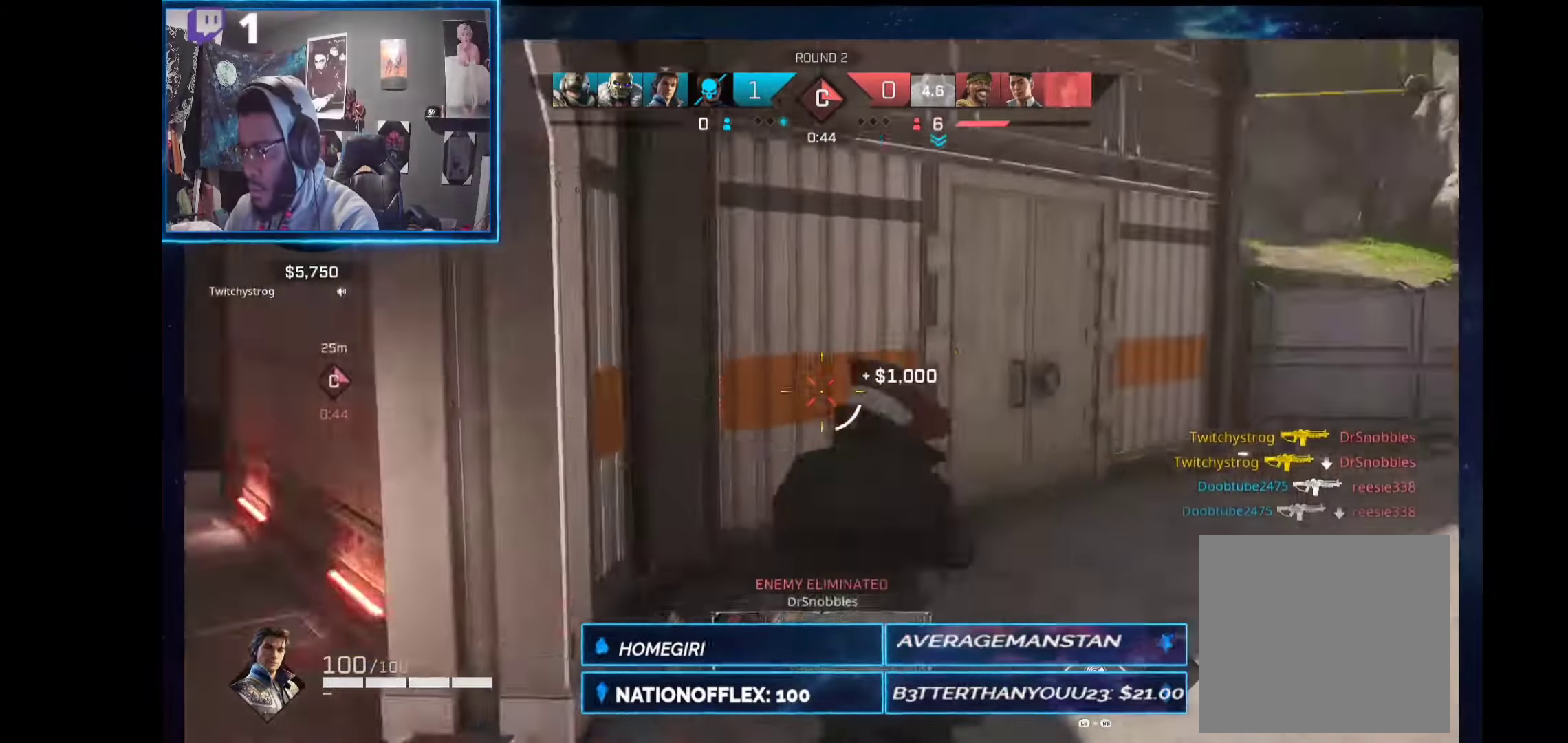
{"dt_ms": 506, "buttons": ["L2"], "left_stick": "up", "right_stick": "up-right", "events": [[57, "right_stick", "up-right"], [337, "right_stick", "center"], [412, "L2", "down"], [449, "right_stick", "up-right"]]}
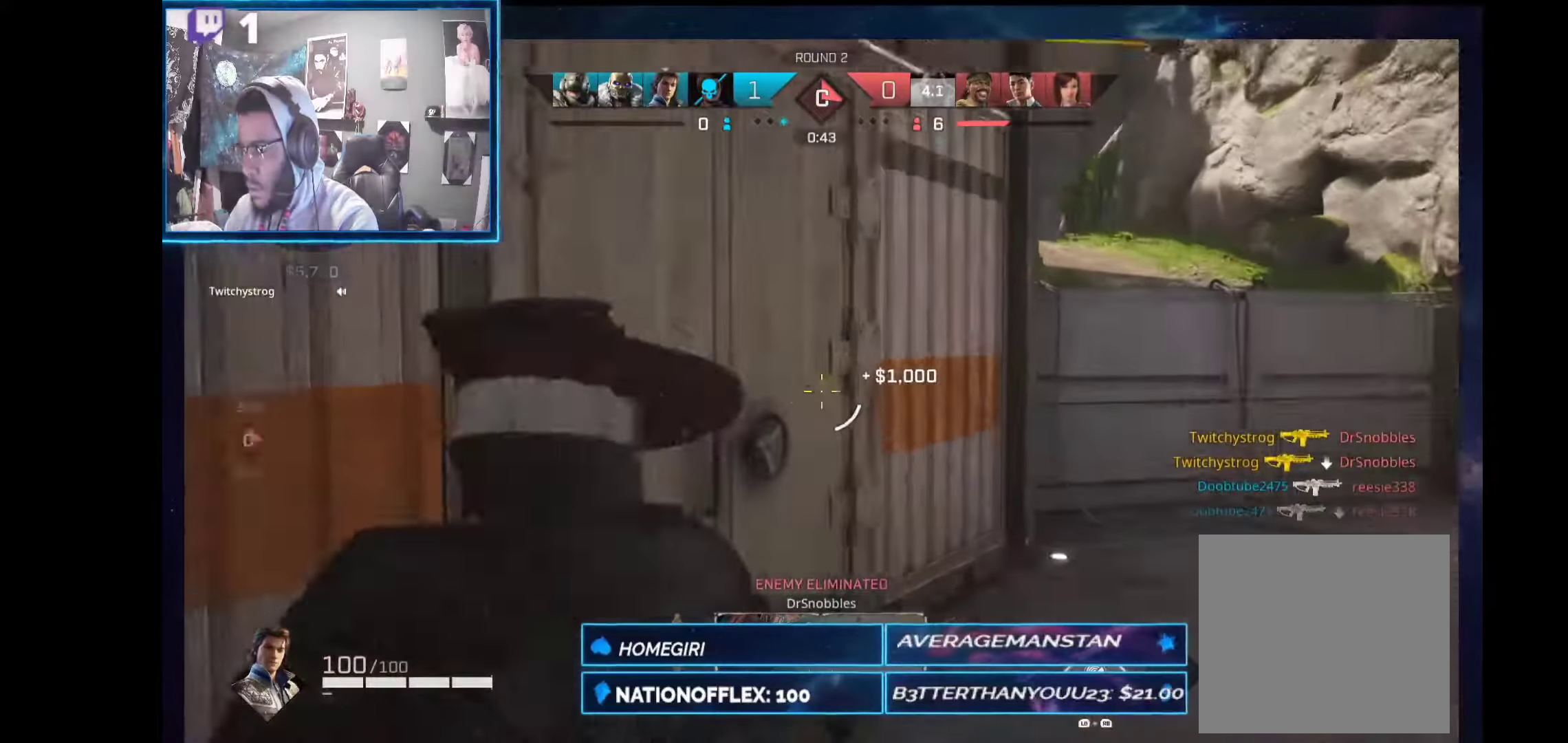
{"dt_ms": 486, "buttons": [], "left_stick": "up-right", "right_stick": "center", "events": [[187, "L2", "up"], [187, "right_stick", "center"], [224, "R1", "down"], [243, "L1", "down"], [299, "R1", "up"], [318, "L1", "up"], [486, "left_stick", "up-right"]]}
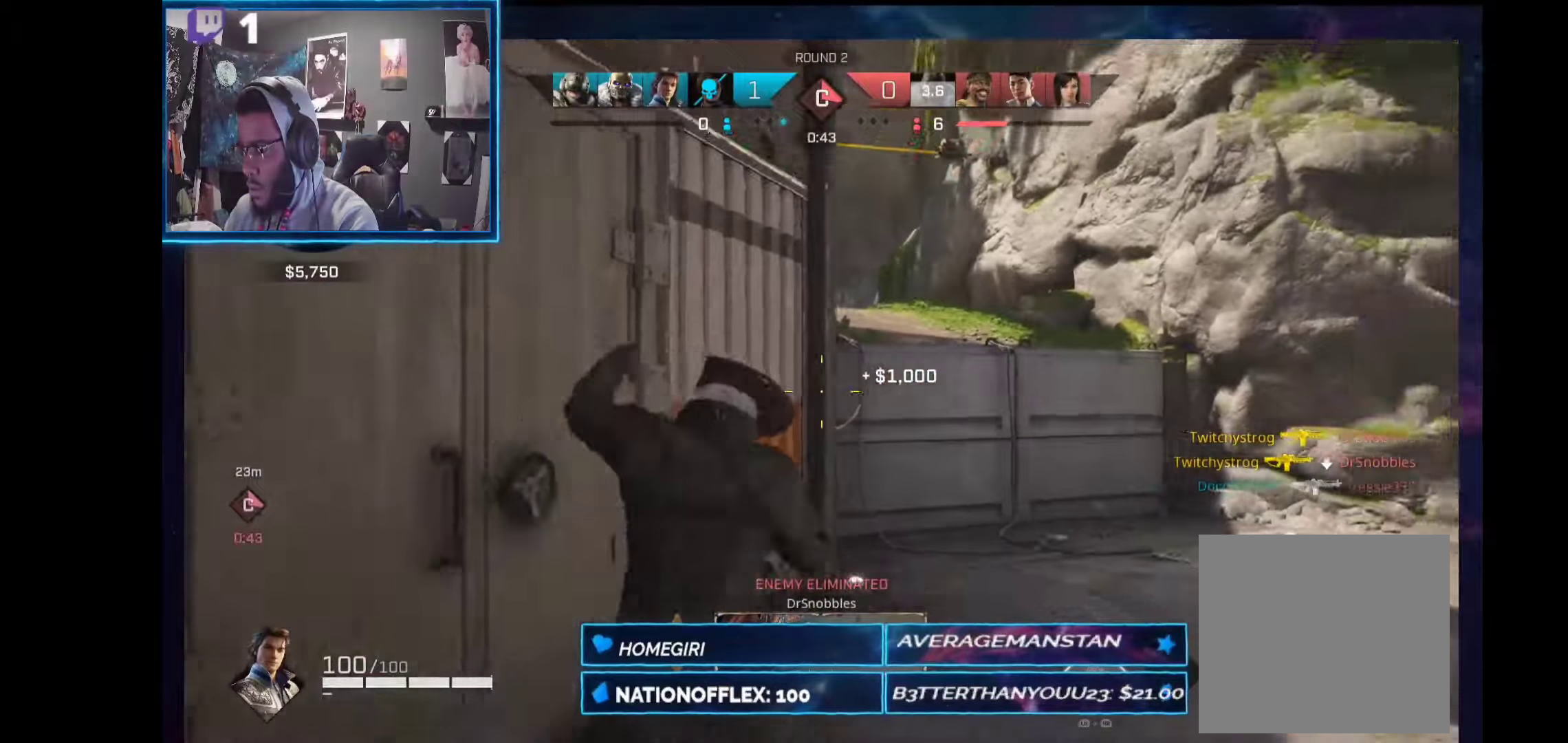
{"dt_ms": 505, "buttons": [], "left_stick": "up-right", "right_stick": "center", "events": [[37, "right_stick", "left"], [374, "right_stick", "center"]]}
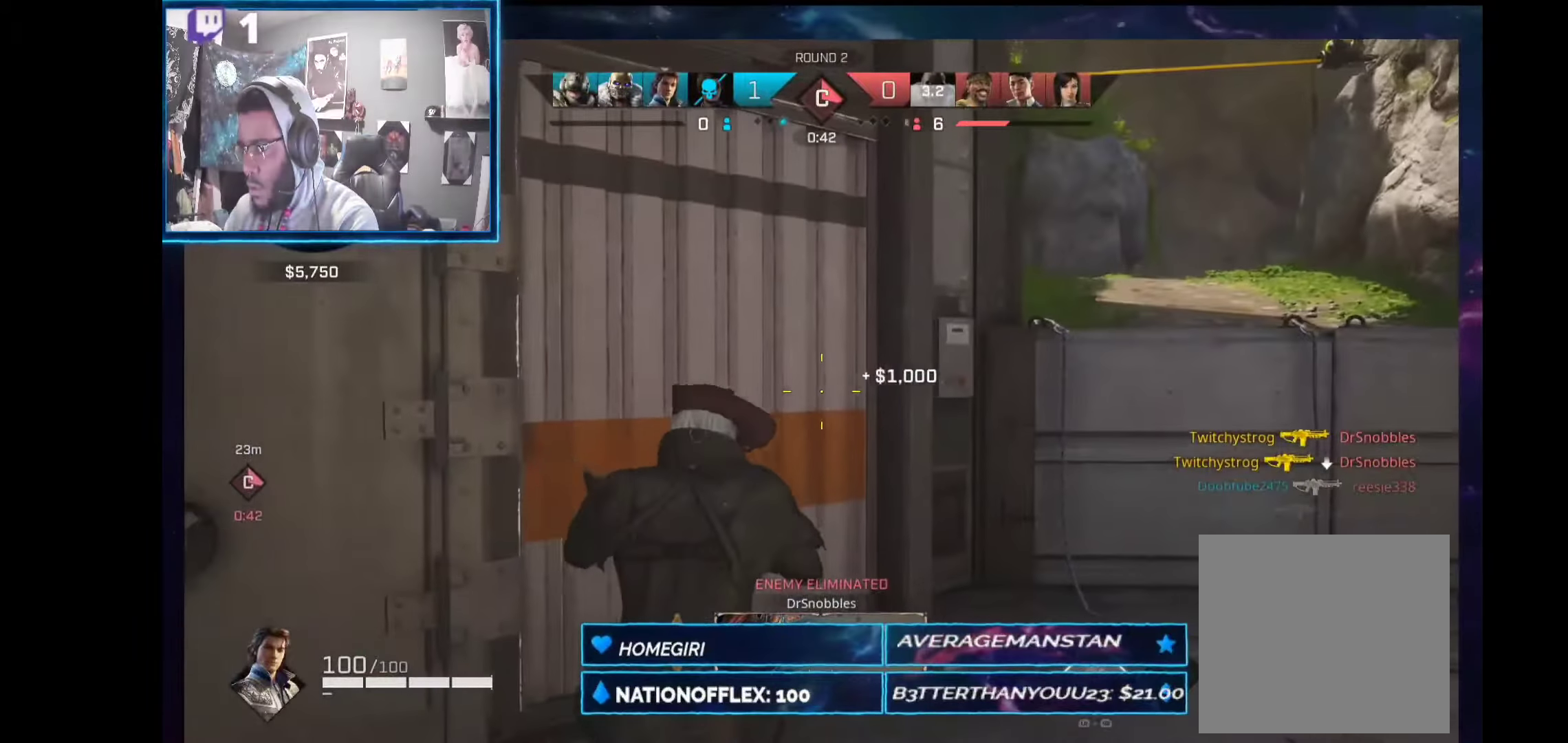
{"dt_ms": 505, "buttons": [], "left_stick": "up-right", "right_stick": "center", "events": []}
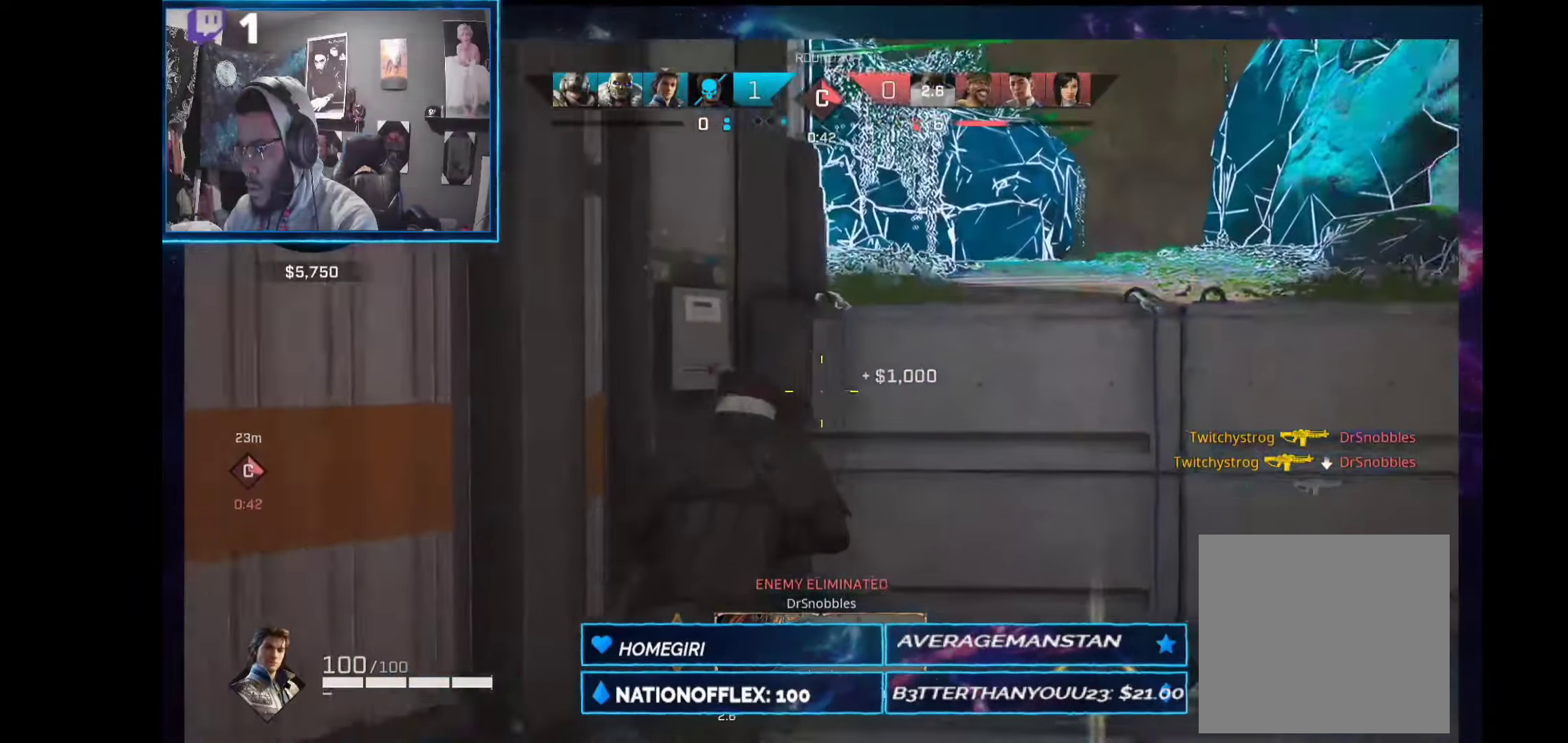
{"dt_ms": 505, "buttons": [], "left_stick": "up-right", "right_stick": "center", "events": [[94, "A", "down"], [94, "left_stick", "up"], [187, "A", "up"], [318, "right_stick", "down-left"], [337, "left_stick", "up-right"], [431, "right_stick", "center"]]}
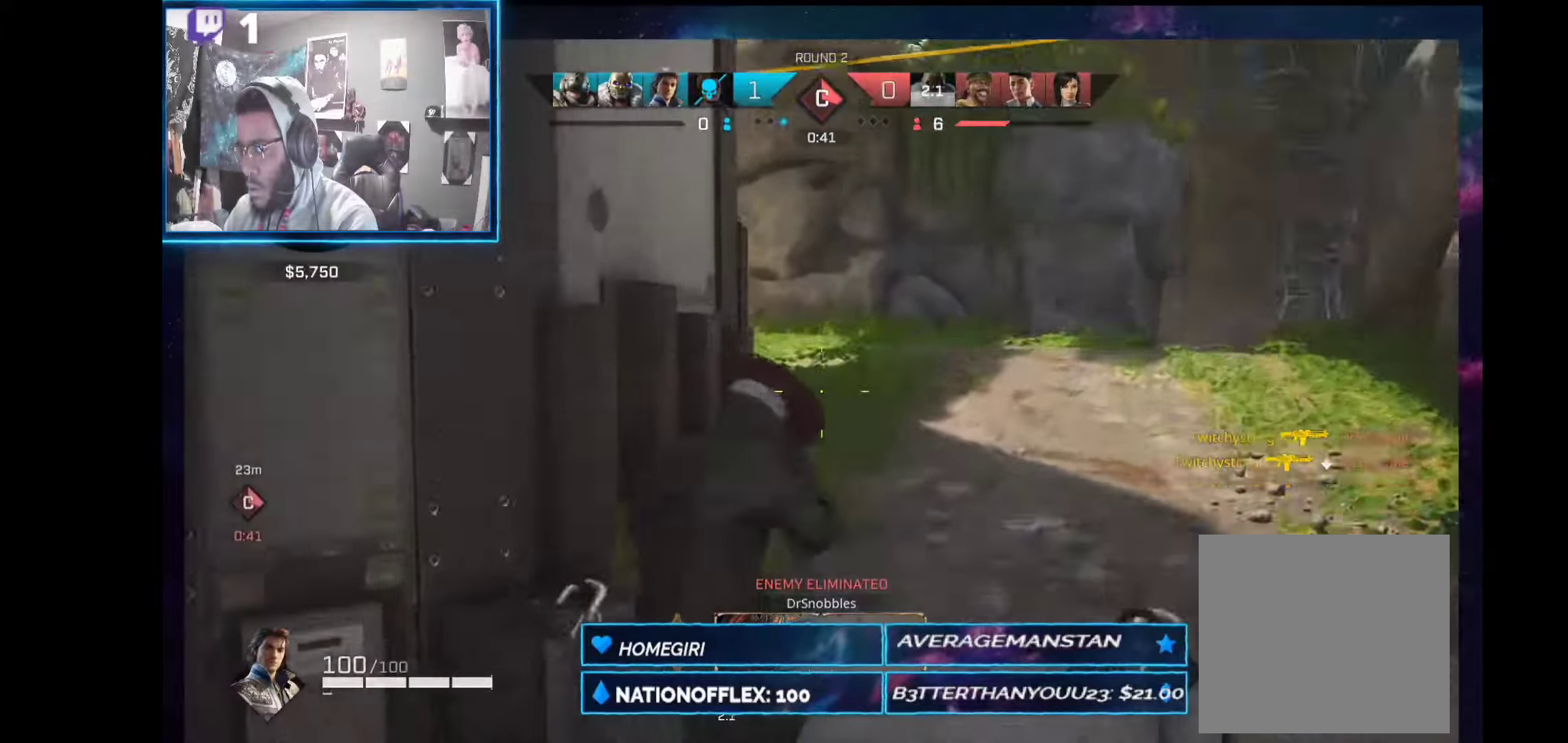
{"dt_ms": 487, "buttons": [], "left_stick": "up-right", "right_stick": "left", "events": [[38, "right_stick", "left"], [150, "right_stick", "down-left"], [487, "right_stick", "left"]]}
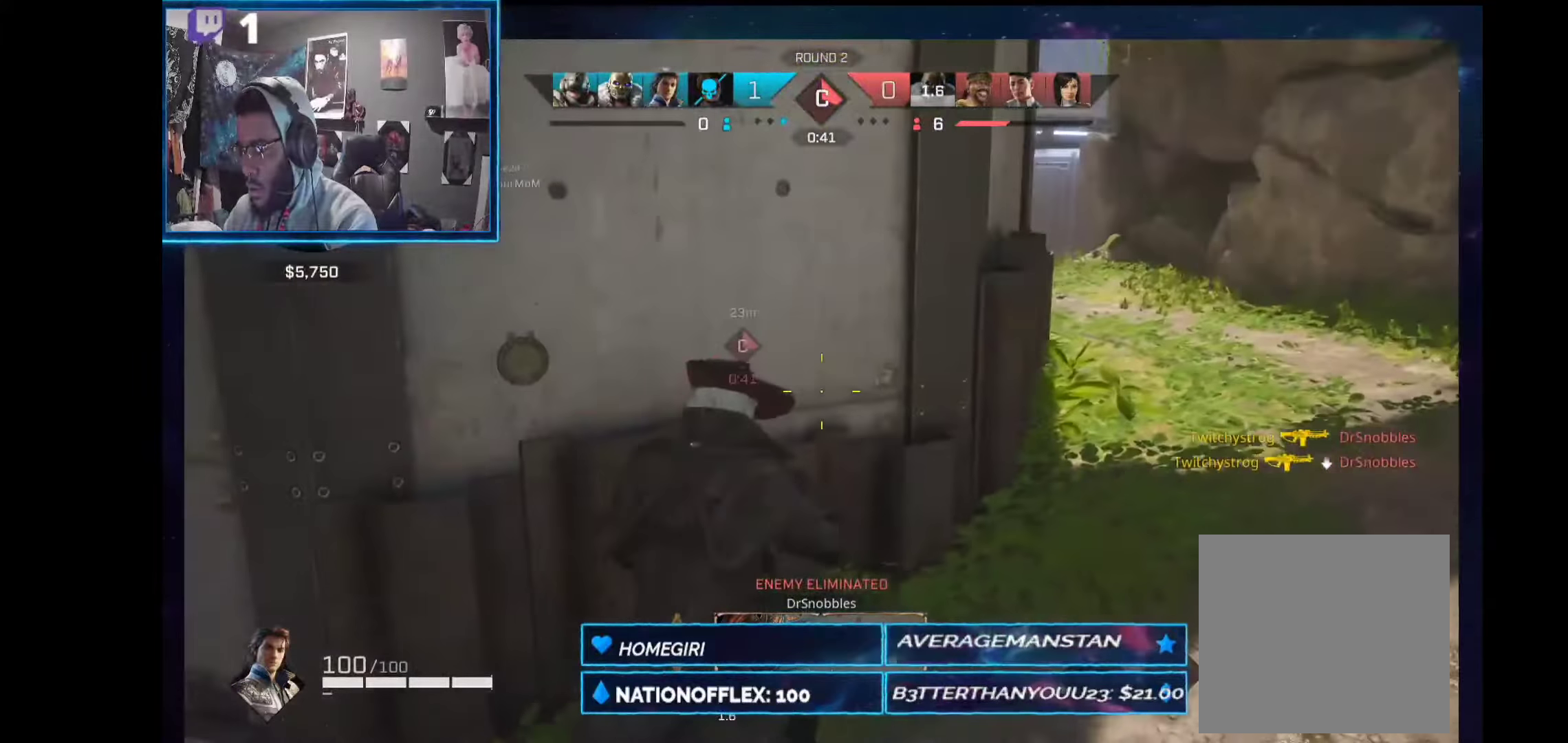
{"dt_ms": 505, "buttons": ["L2"], "left_stick": "up-left", "right_stick": "center", "events": [[187, "L2", "down"], [449, "right_stick", "center"], [468, "left_stick", "up-left"]]}
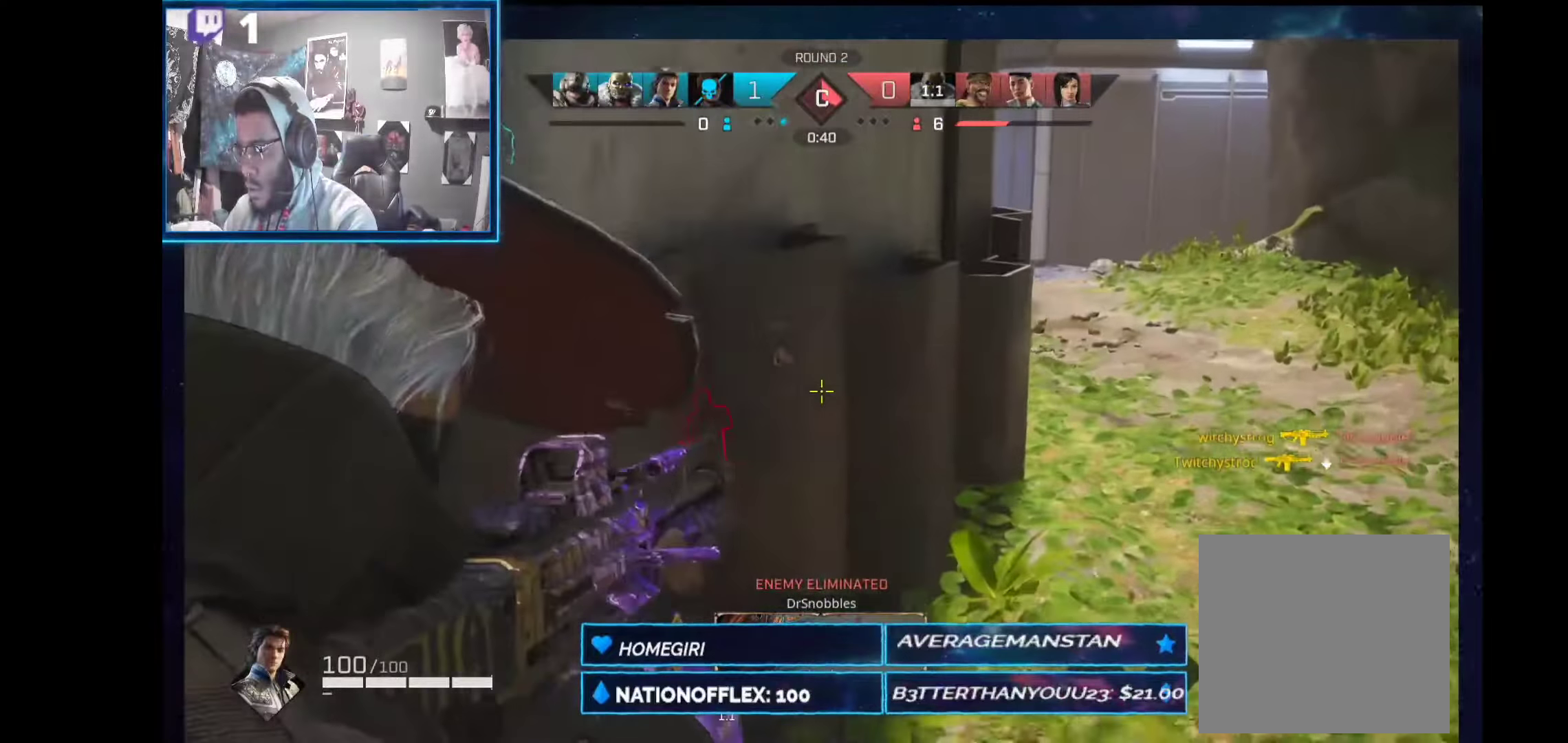
{"dt_ms": 505, "buttons": [], "left_stick": "right", "right_stick": "right", "events": [[56, "L2", "up"], [75, "right_stick", "right"], [94, "left_stick", "down"], [337, "left_stick", "down-right"], [412, "R1", "down"], [487, "R1", "up"], [487, "left_stick", "right"]]}
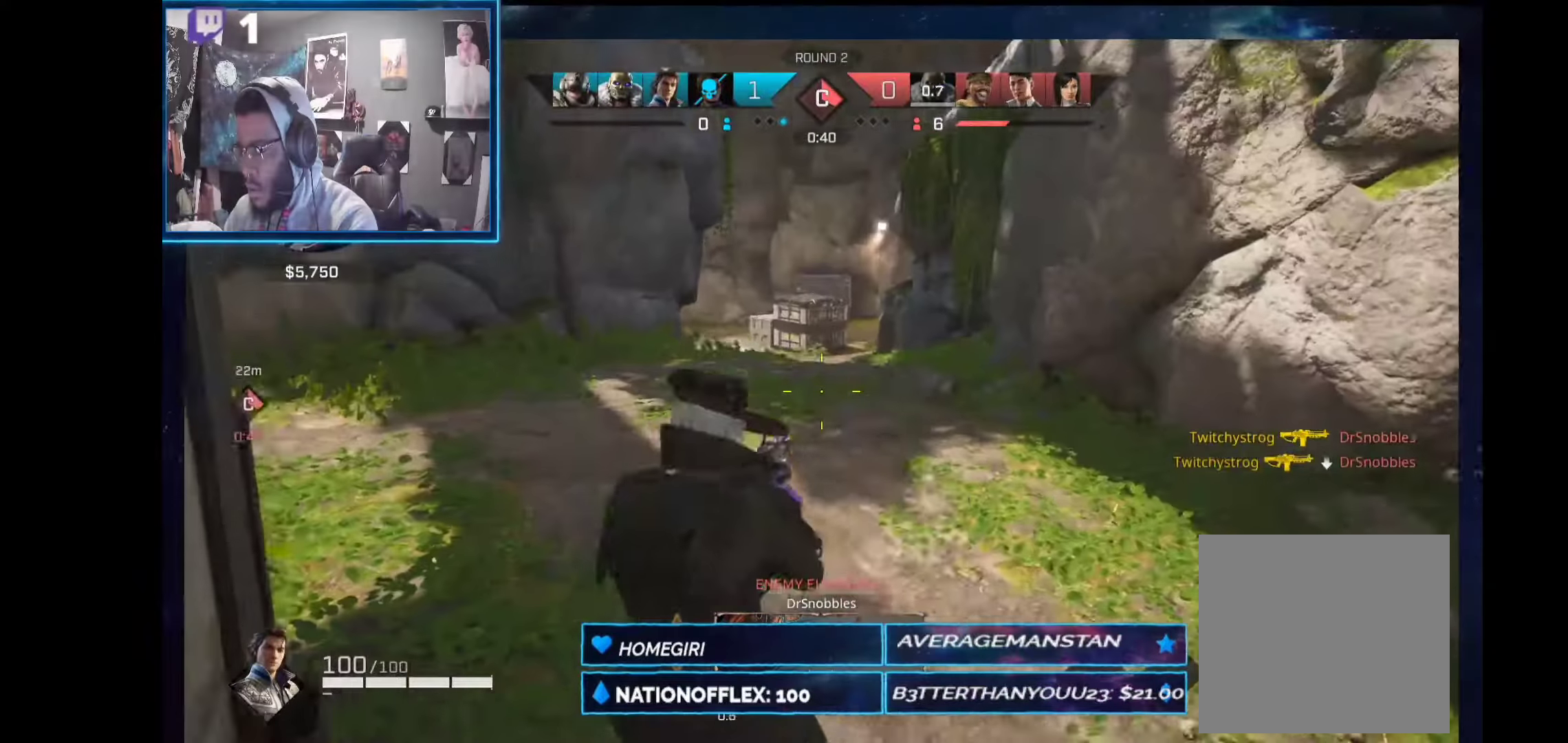
{"dt_ms": 505, "buttons": ["R1"], "left_stick": "right", "right_stick": "right", "events": [[38, "right_stick", "center"], [374, "right_stick", "right"], [449, "R1", "down"]]}
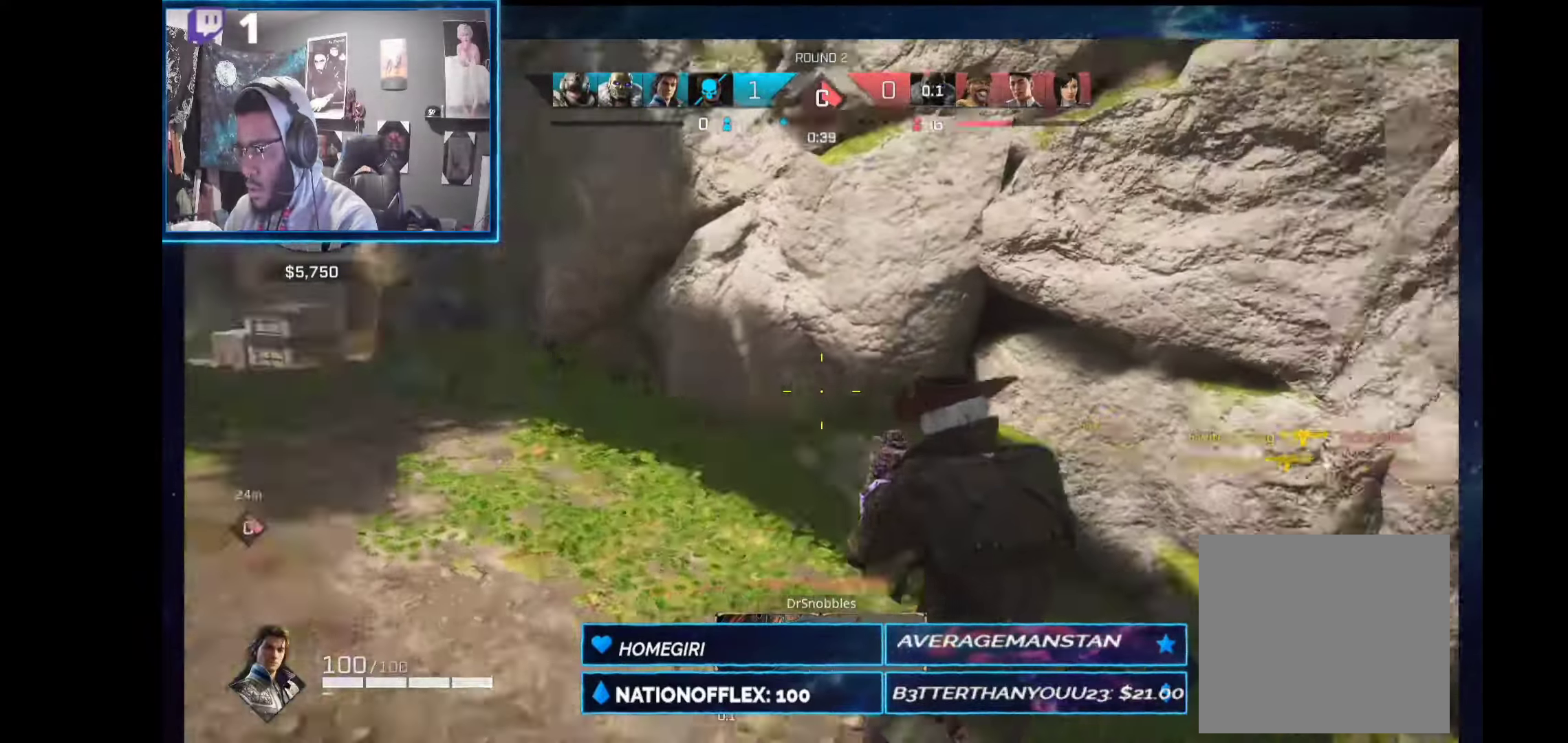
{"dt_ms": 487, "buttons": [], "left_stick": "up-right", "right_stick": "right", "events": [[19, "R1", "up"], [187, "left_stick", "up-right"]]}
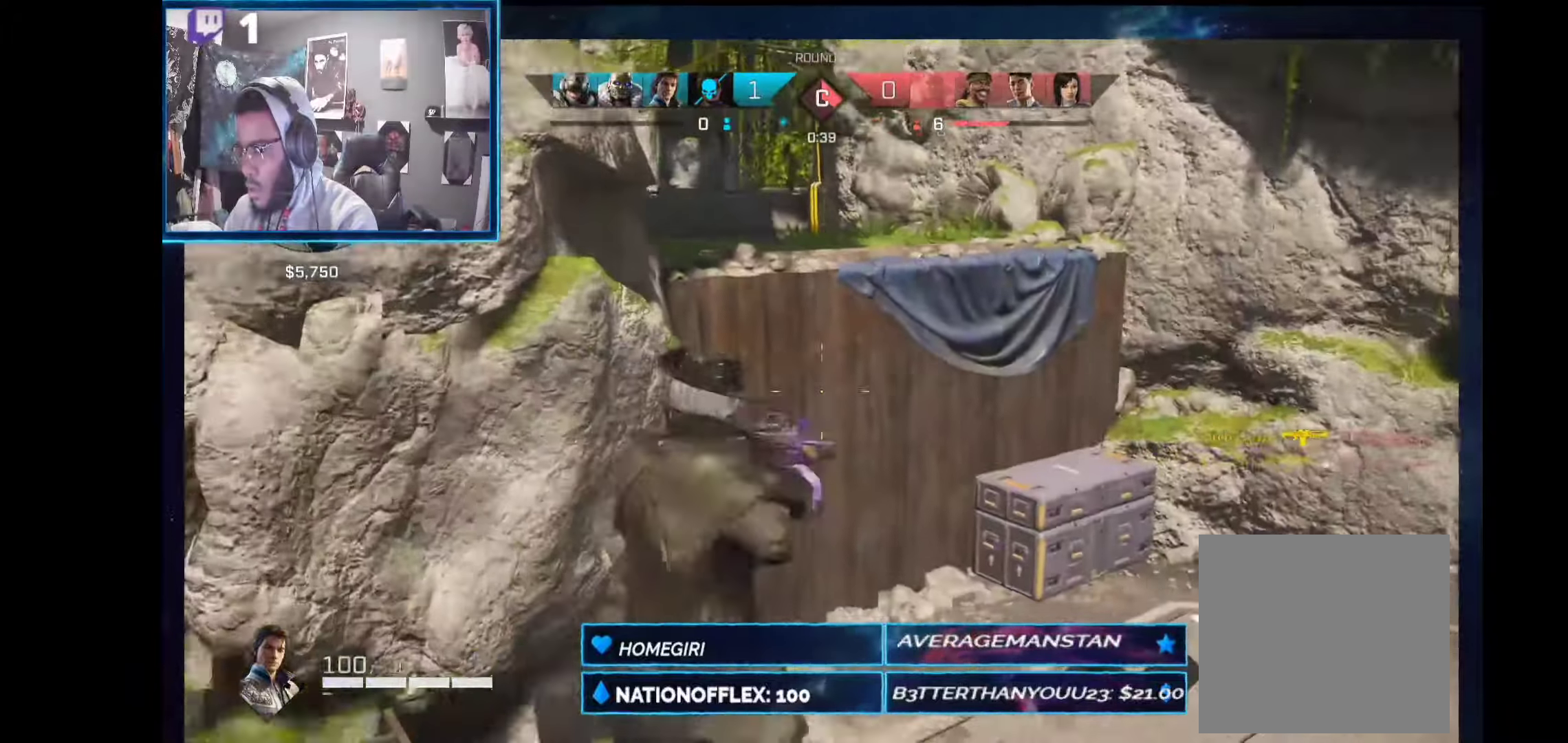
{"dt_ms": 505, "buttons": [], "left_stick": "up-right", "right_stick": "center", "events": [[37, "right_stick", "center"], [112, "right_stick", "left"], [243, "right_stick", "center"], [355, "right_stick", "right"], [505, "right_stick", "center"]]}
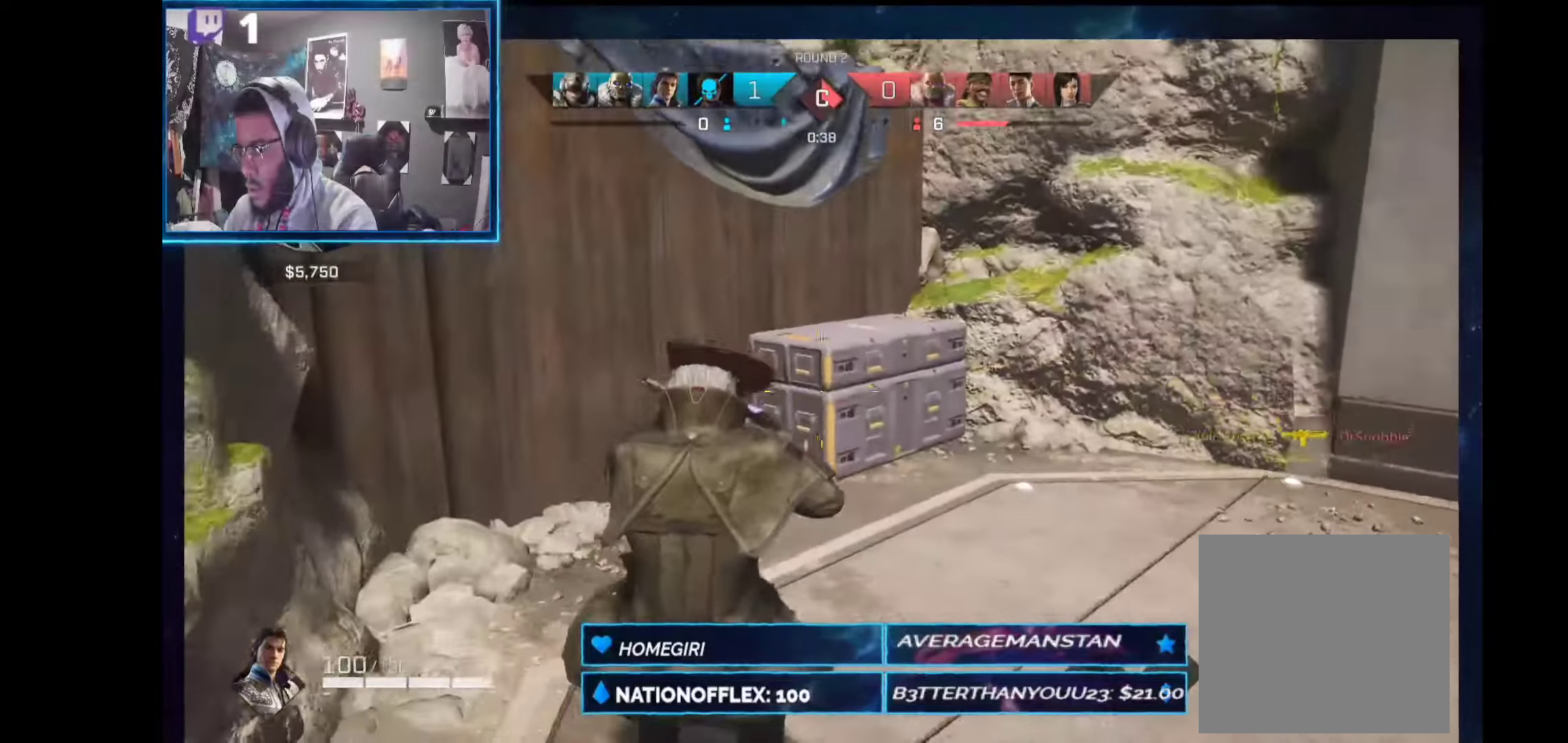
{"dt_ms": 505, "buttons": [], "left_stick": "up-right", "right_stick": "left", "events": [[19, "left_stick", "up"], [243, "A", "down"], [318, "A", "up"], [393, "left_stick", "up-right"], [468, "right_stick", "left"]]}
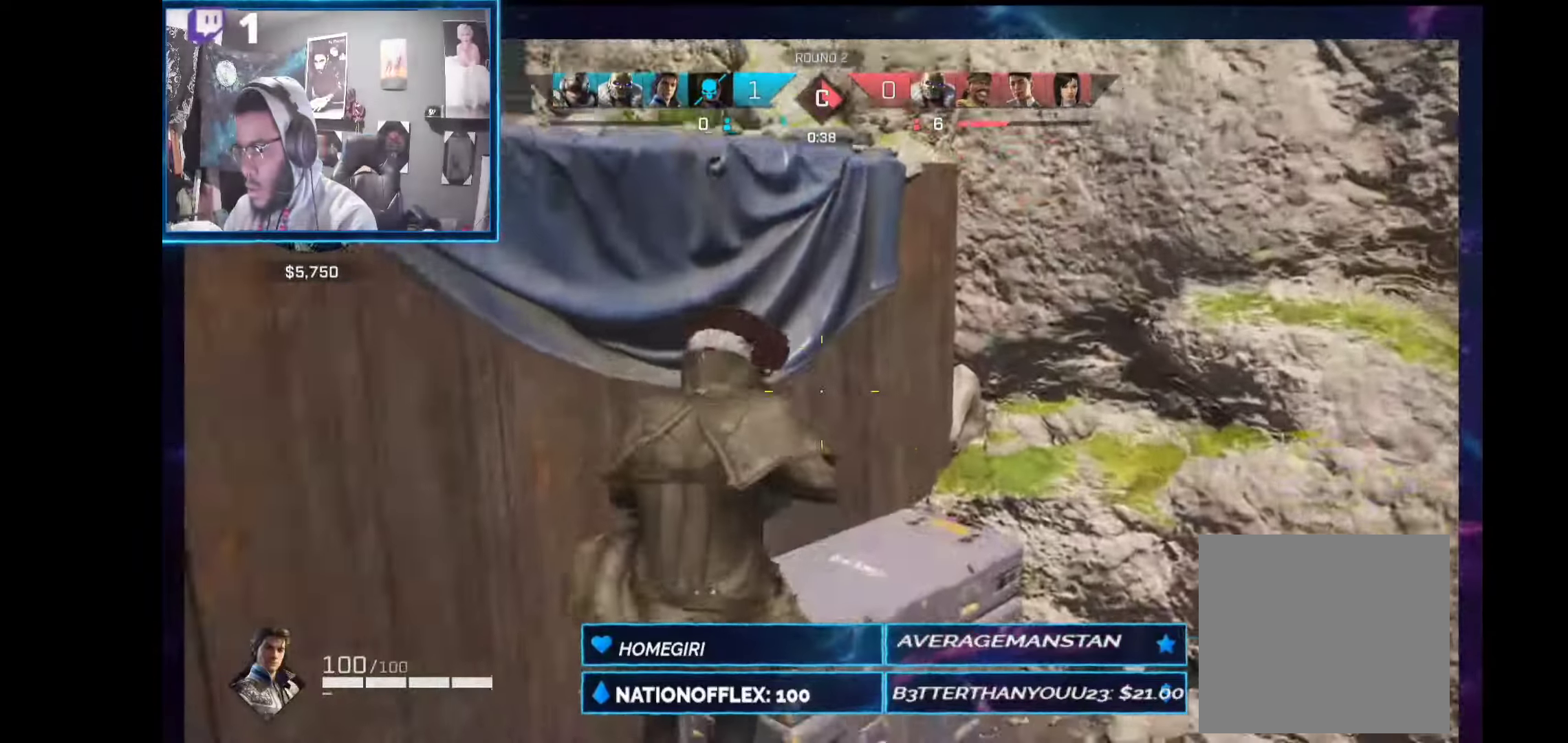
{"dt_ms": 487, "buttons": [], "left_stick": "up", "right_stick": "left", "events": [[169, "left_stick", "up"], [169, "right_stick", "center"], [262, "A", "down"], [318, "A", "up"], [412, "right_stick", "left"]]}
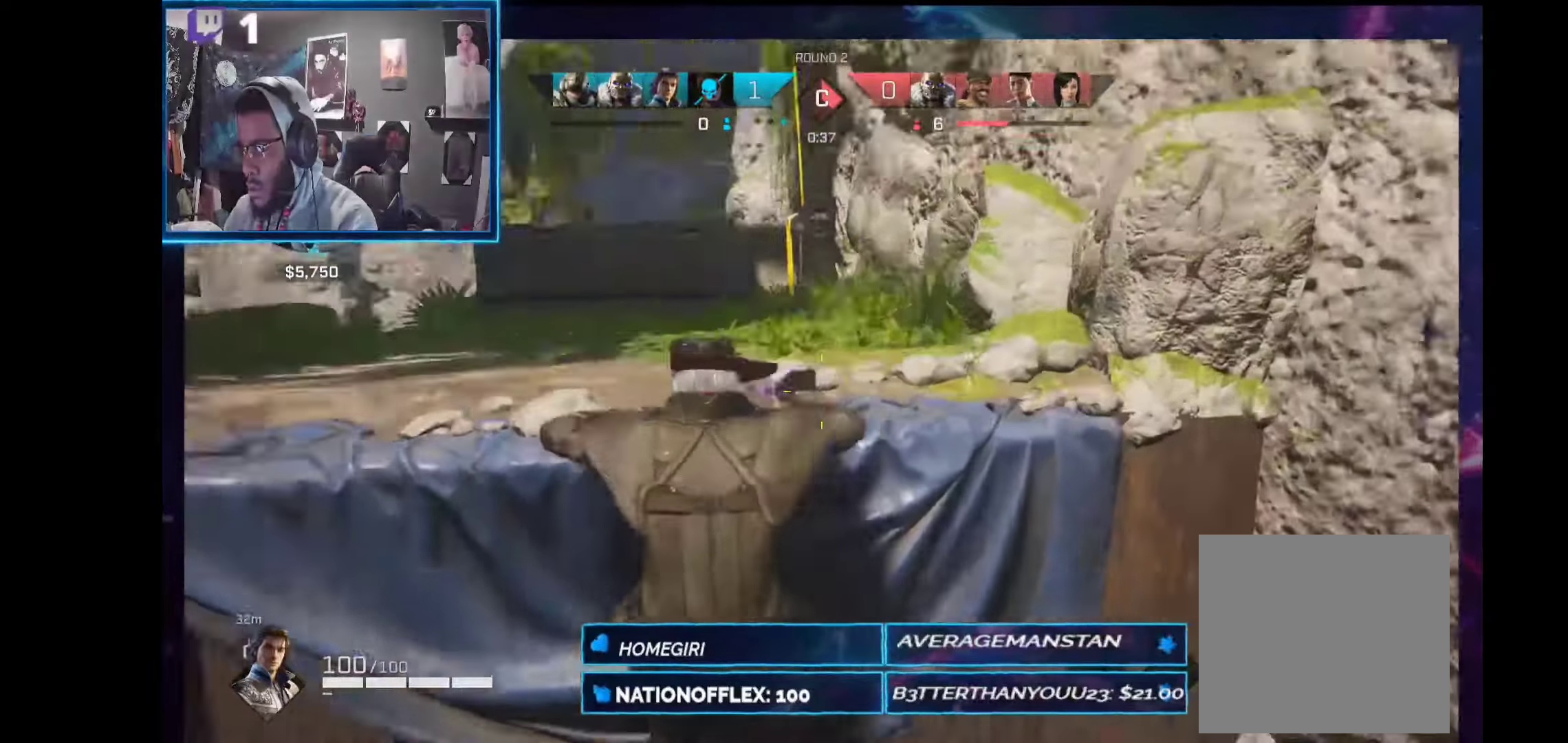
{"dt_ms": 505, "buttons": [], "left_stick": "up-right", "right_stick": "left", "events": [[149, "R1", "down"], [224, "R1", "up"], [224, "left_stick", "up-right"]]}
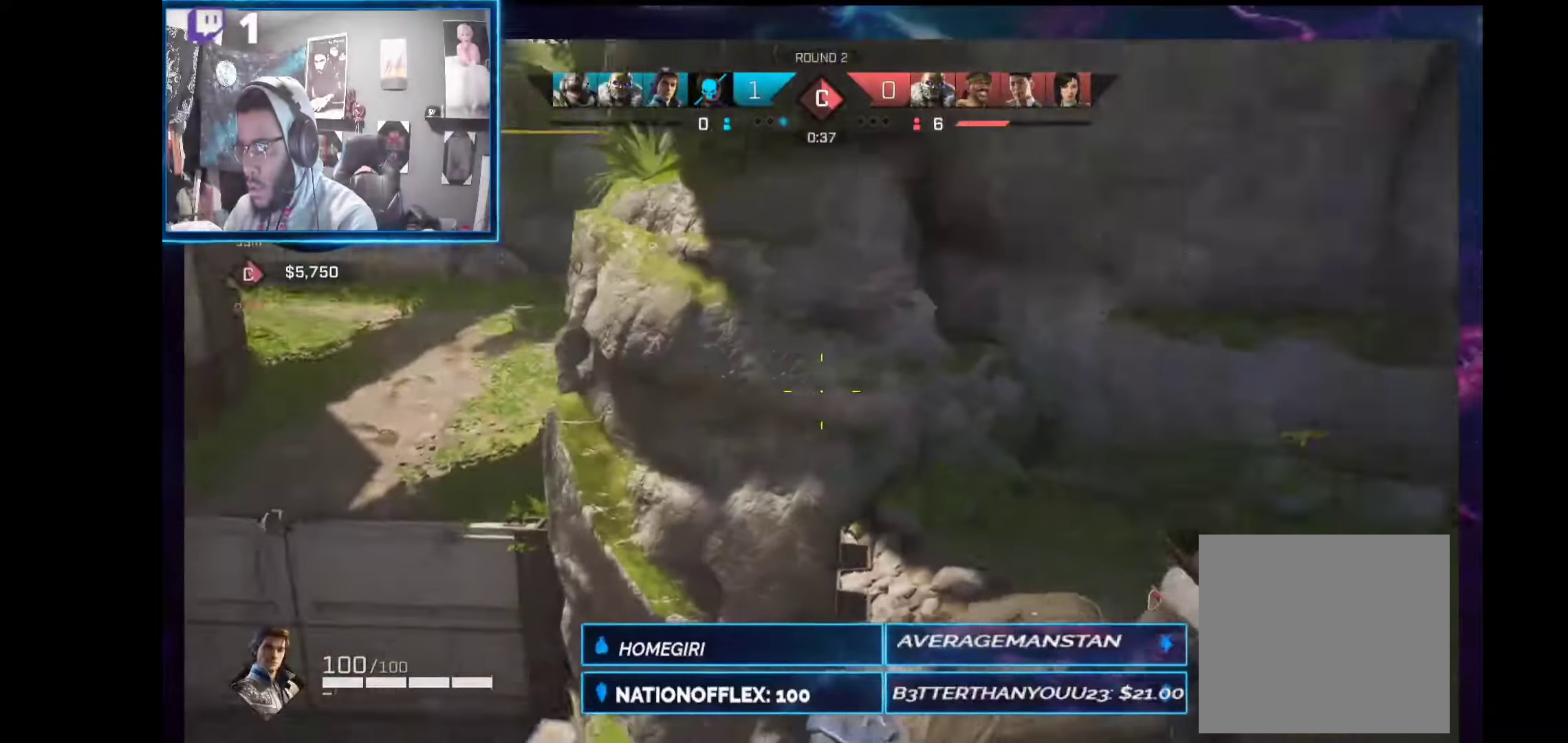
{"dt_ms": 505, "buttons": ["L2"], "left_stick": "right", "right_stick": "up-left", "events": [[187, "left_stick", "right"], [187, "right_stick", "up-left"], [355, "L2", "down"]]}
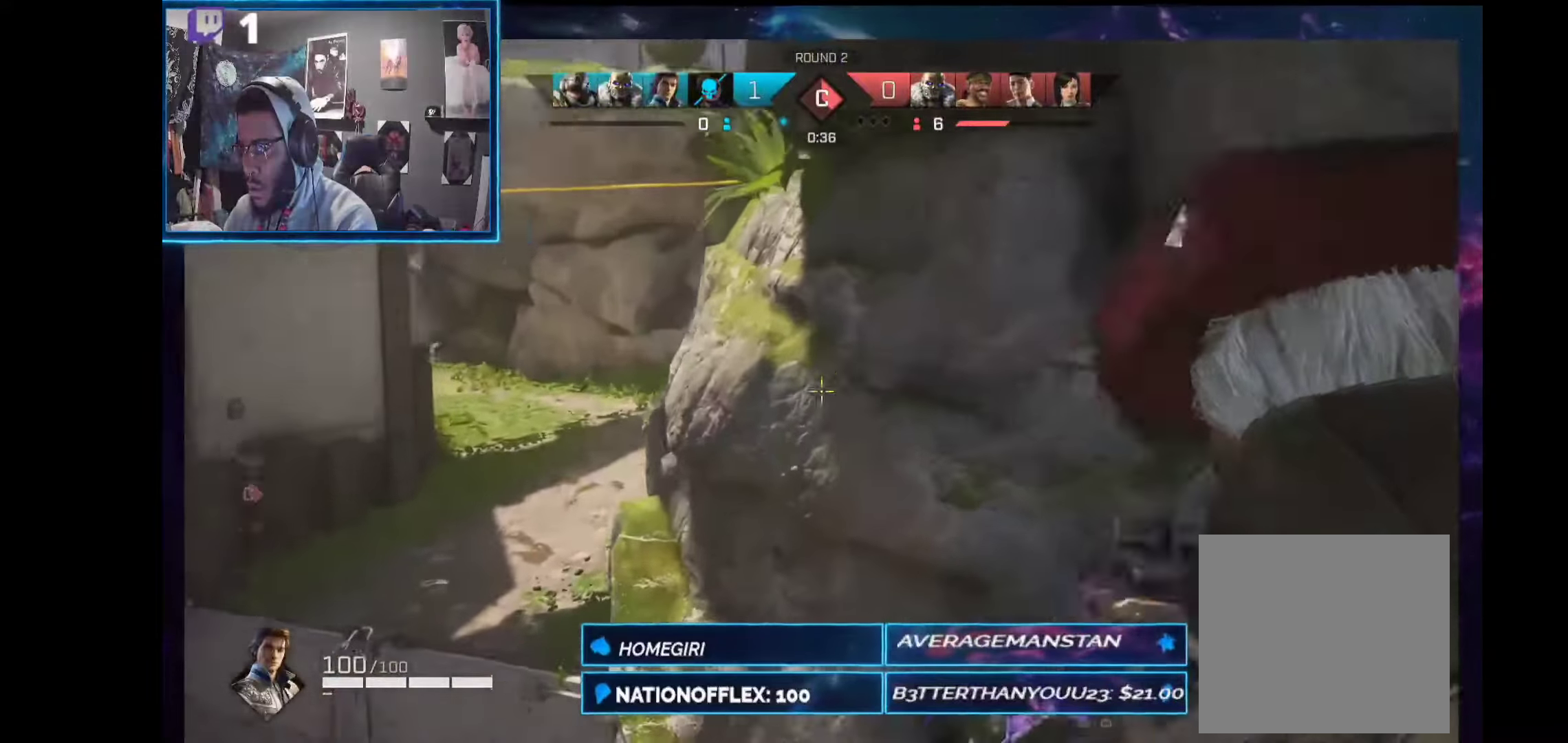
{"dt_ms": 505, "buttons": ["L2"], "left_stick": "center", "right_stick": "center", "events": [[56, "right_stick", "left"], [150, "left_stick", "left"], [299, "right_stick", "center"], [393, "left_stick", "center"]]}
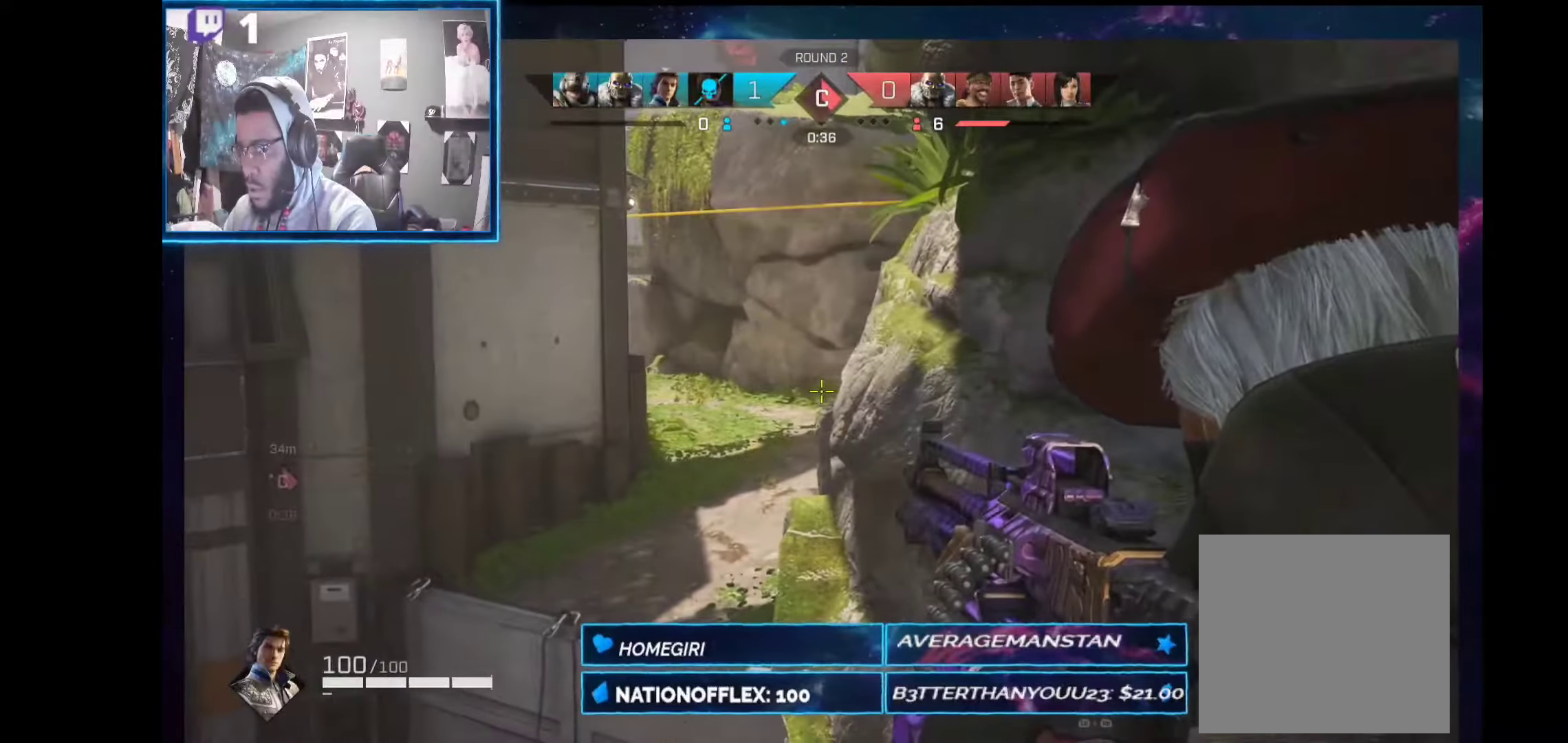
{"dt_ms": 487, "buttons": ["L2"], "left_stick": "center", "right_stick": "center", "events": []}
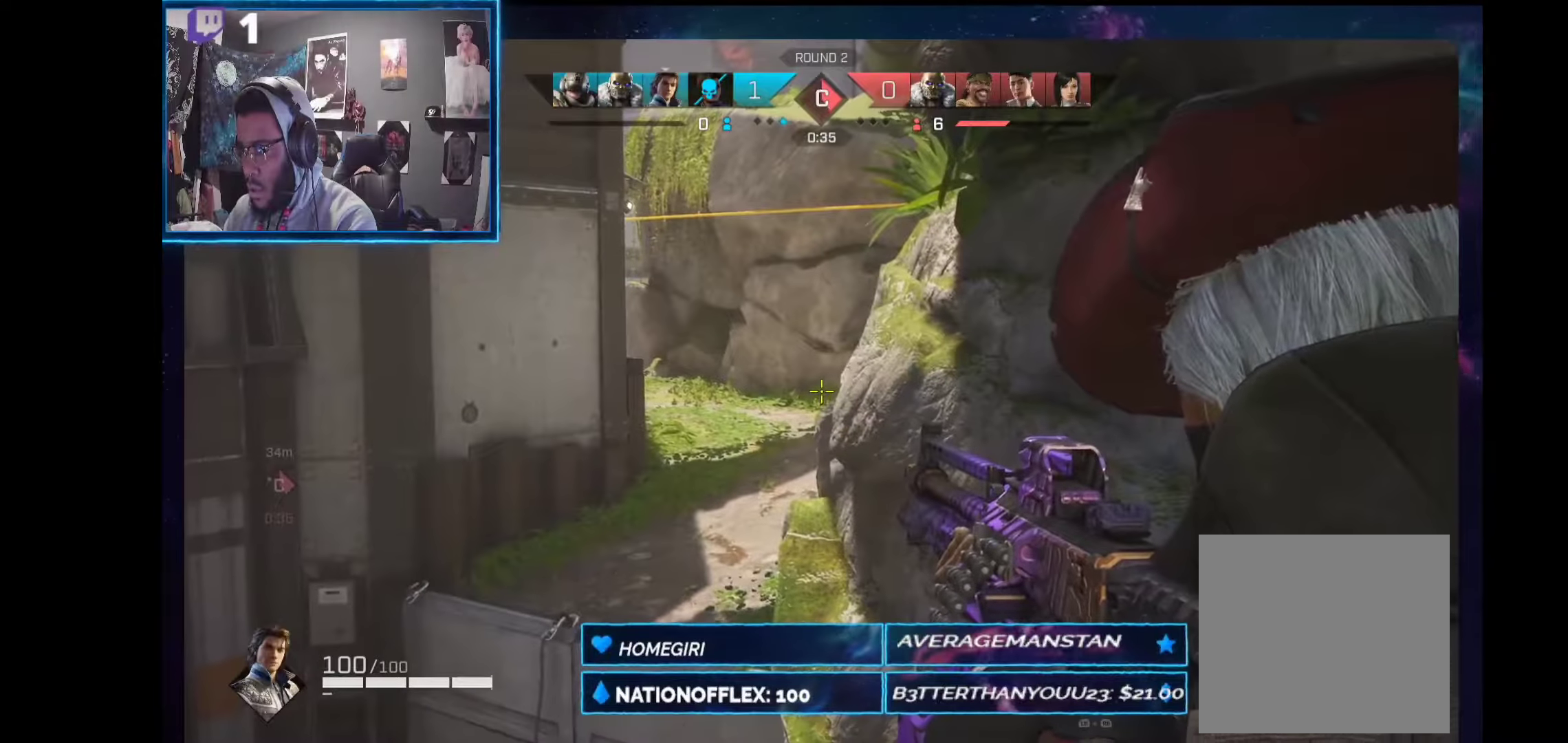
{"dt_ms": 505, "buttons": ["L2"], "left_stick": "center", "right_stick": "center", "events": []}
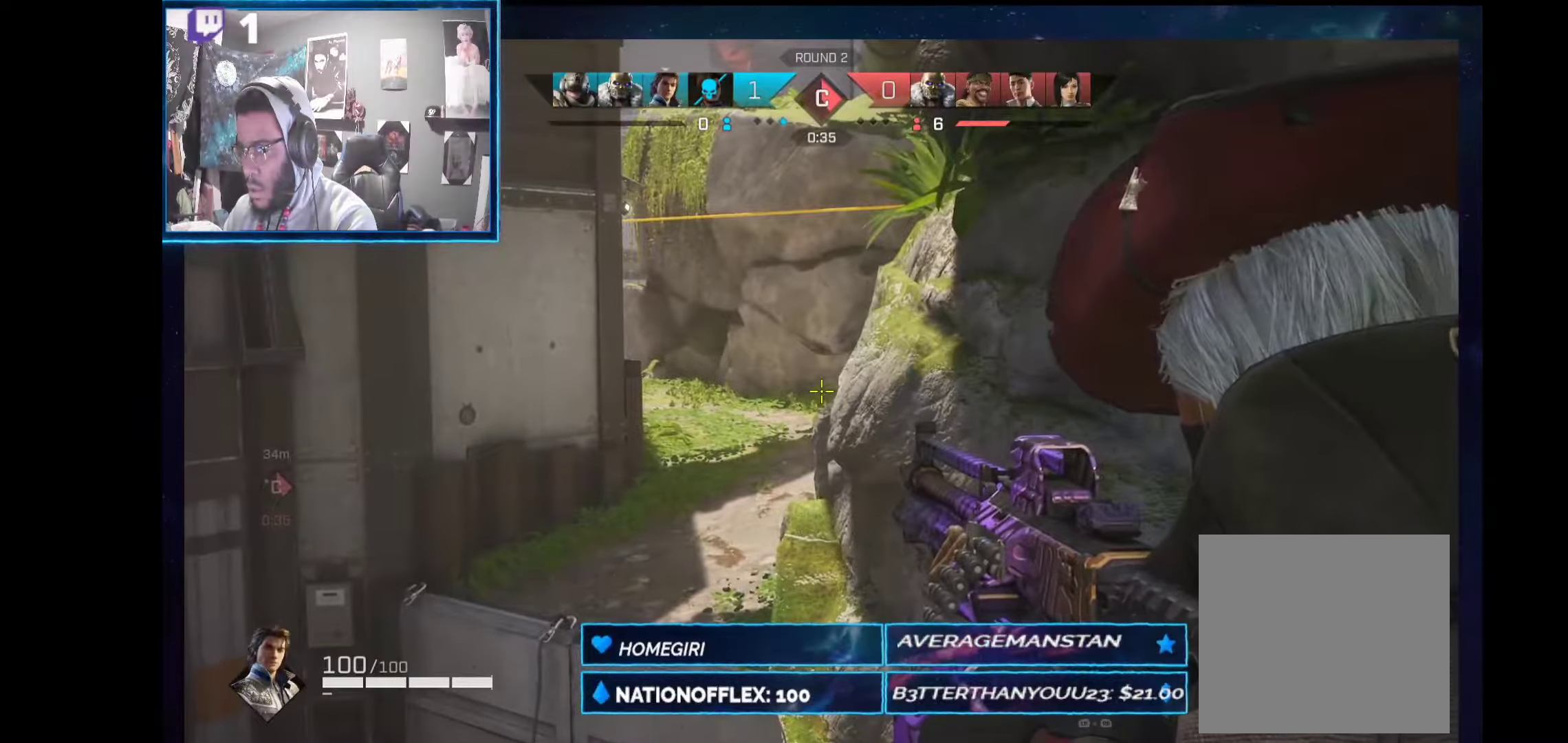
{"dt_ms": 505, "buttons": ["L2"], "left_stick": "center", "right_stick": "center", "events": []}